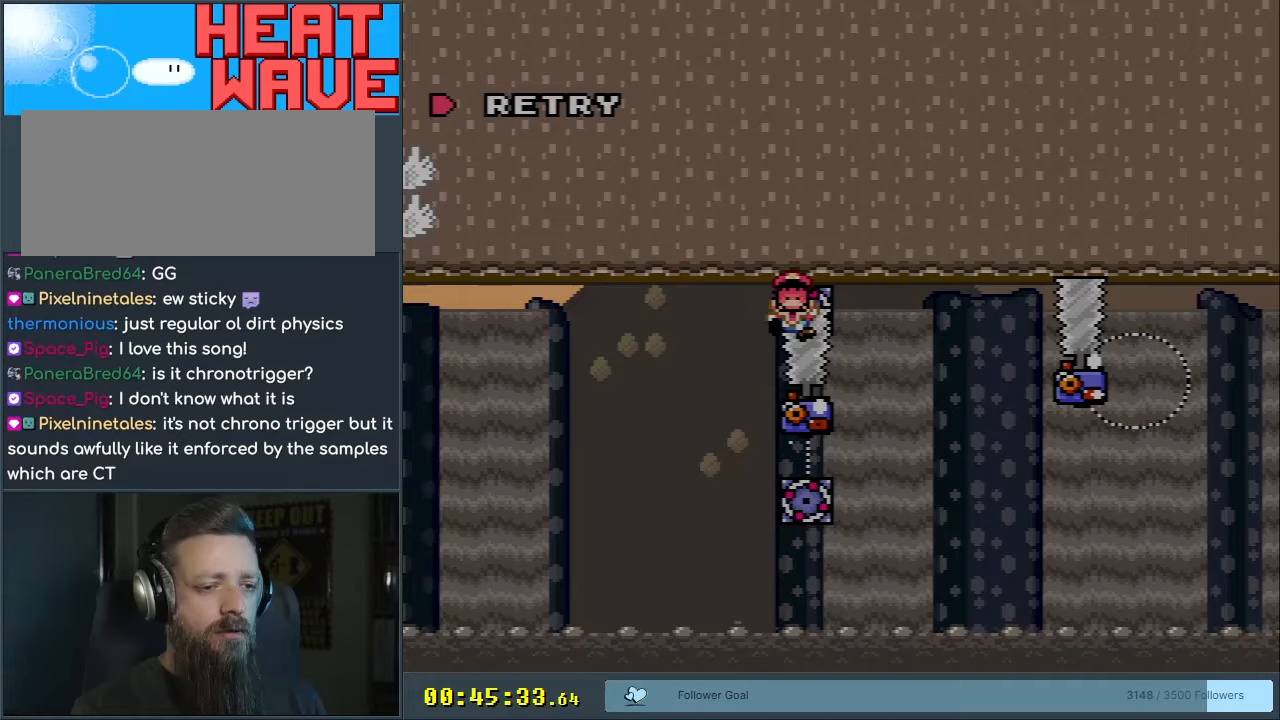
Gameplay with a controller (Nintendo layout); each line is a JSON object with the inputs held at the frame after it. "events" lists button and stick changes between this image and that frame as [ms after this image, input, new state], when the widget could be followed in between. Not read: L3 R3.
{"buttons": ["B", "Y"], "events": [[17, "DPAD_LEFT", "up"]]}
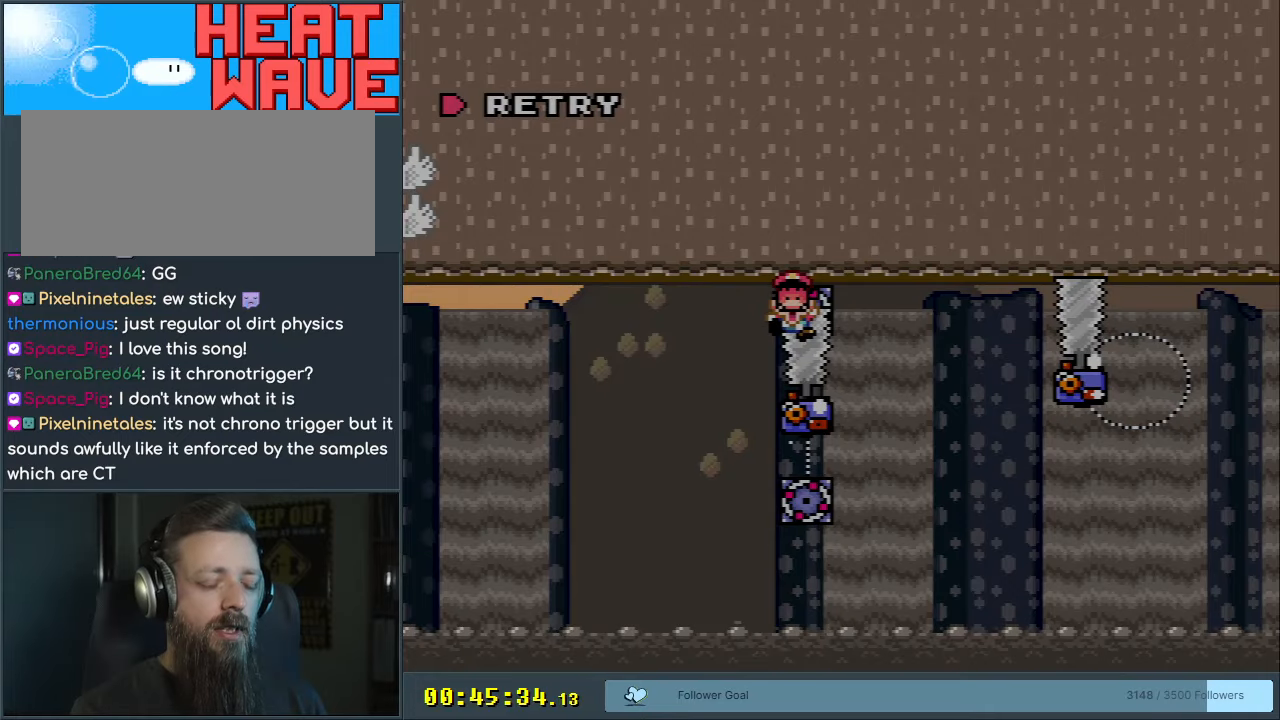
{"buttons": [], "events": [[267, "Y", "up"], [317, "B", "up"]]}
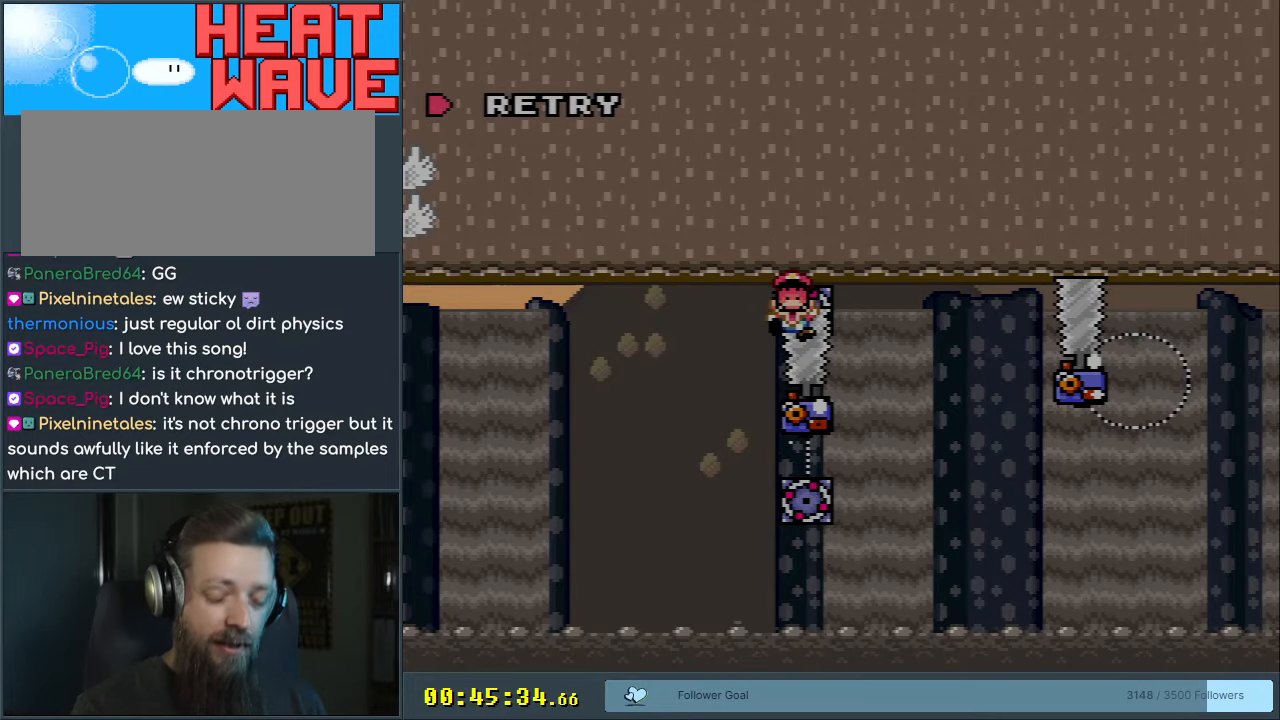
{"buttons": ["A"], "events": [[233, "A", "down"], [367, "A", "up"], [467, "A", "down"]]}
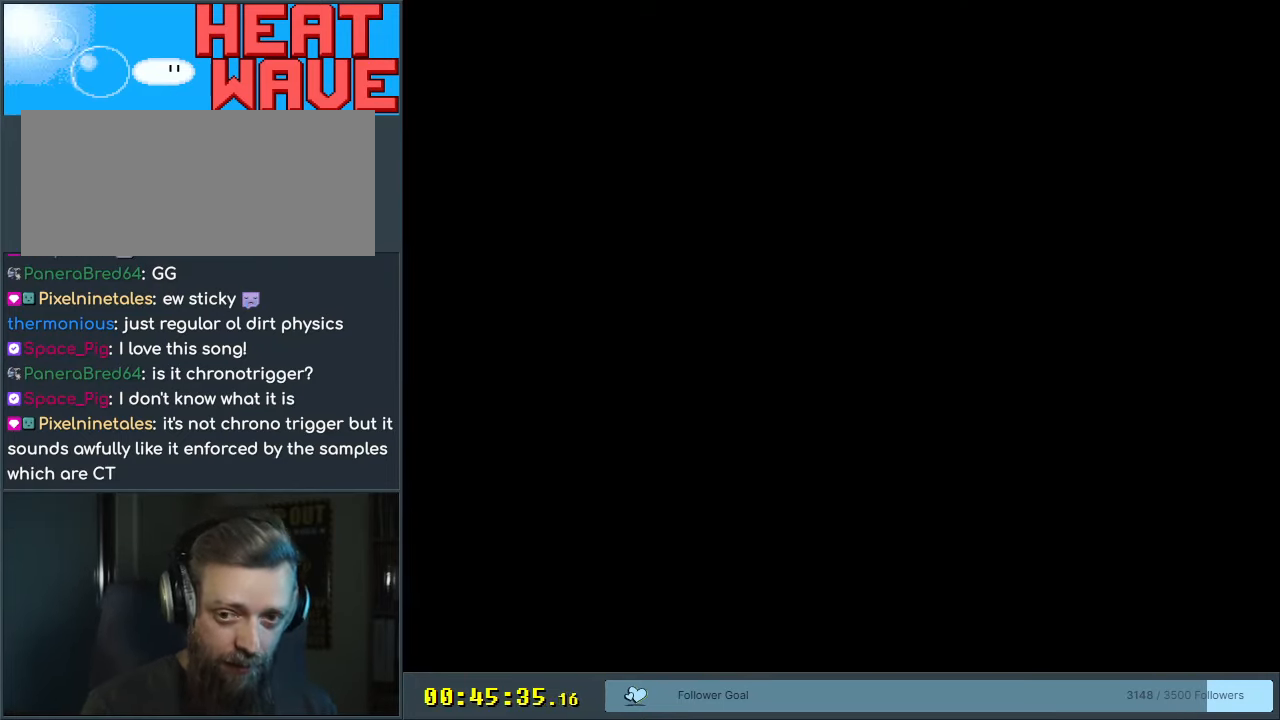
{"buttons": ["A", "X"], "events": [[50, "A", "up"], [250, "A", "down"], [250, "X", "down"]]}
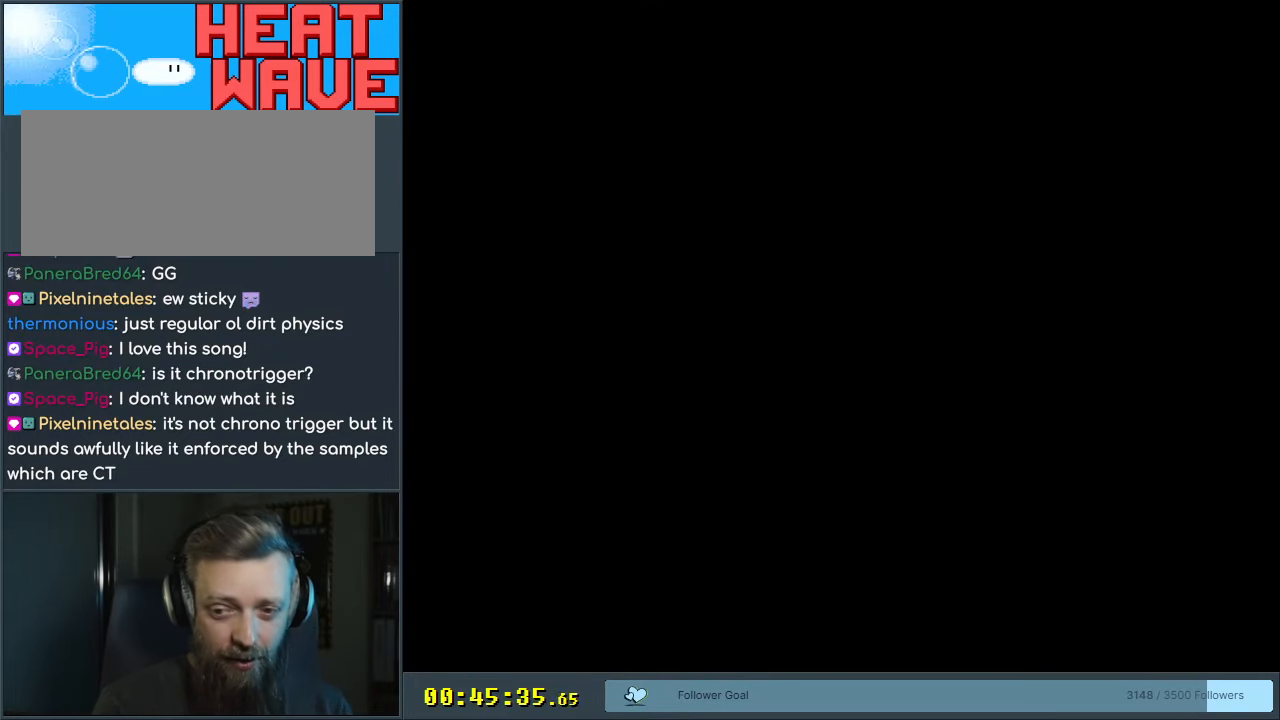
{"buttons": ["A", "X"], "events": []}
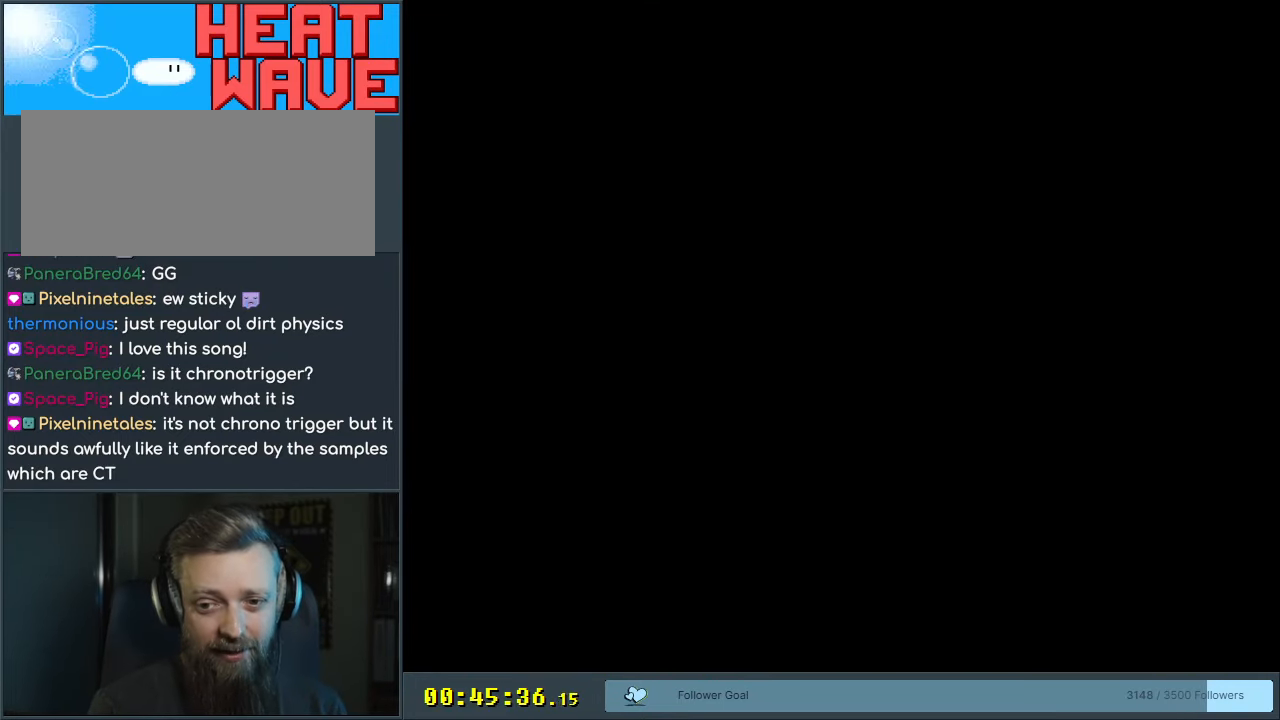
{"buttons": ["B", "Y", "DPAD_RIGHT"], "events": [[367, "A", "up"], [367, "B", "down"], [367, "DPAD_RIGHT", "down"], [367, "X", "up"], [367, "Y", "down"]]}
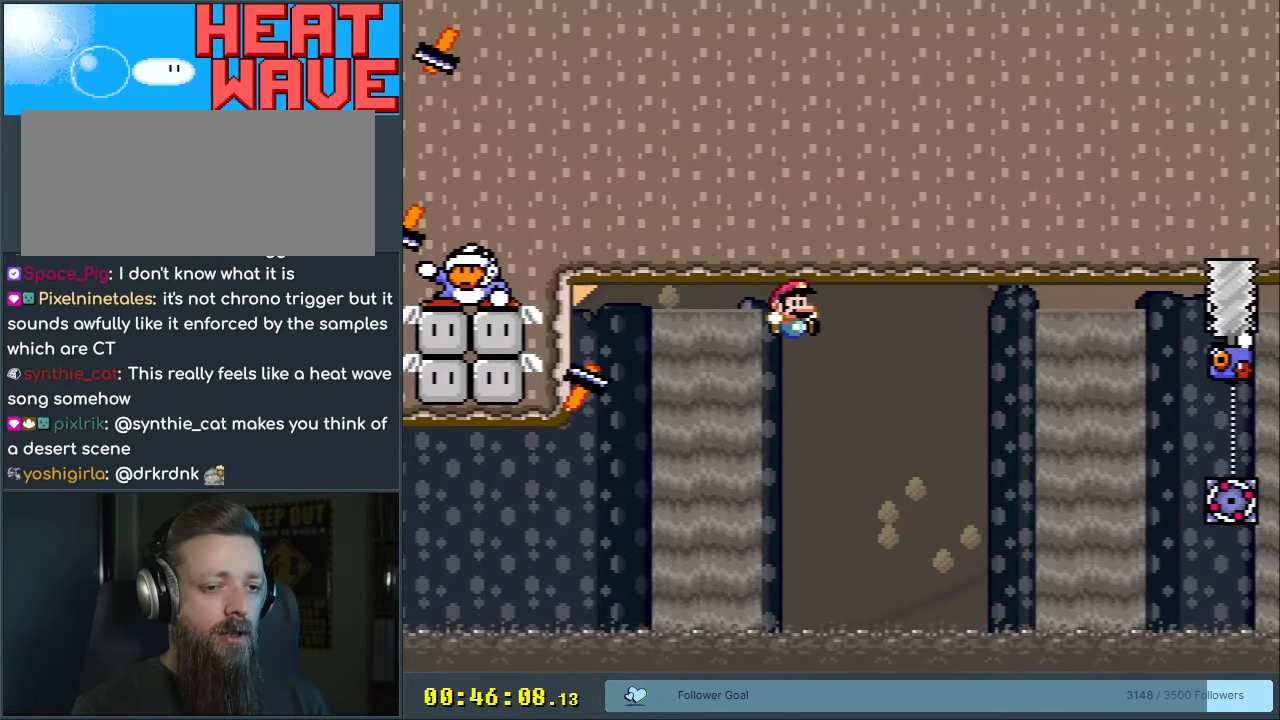
{"buttons": ["B", "Y"], "events": [[283, "DPAD_RIGHT", "up"]]}
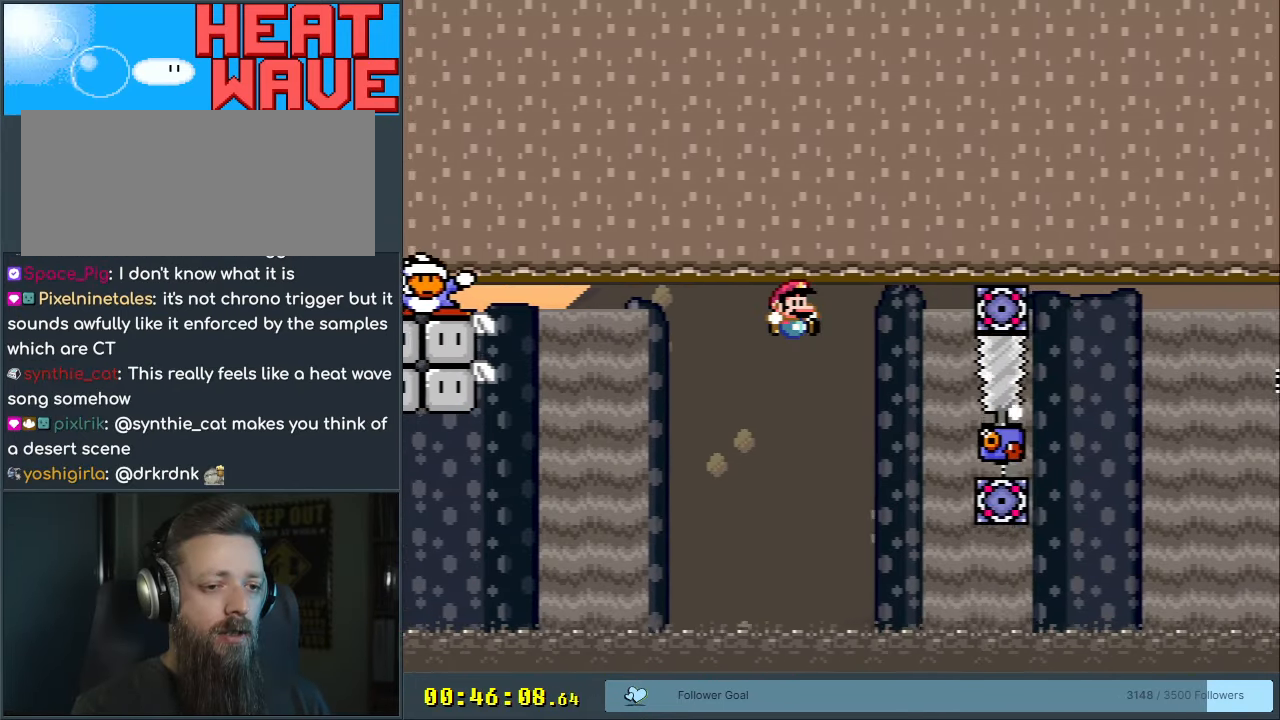
{"buttons": ["B", "Y"], "events": [[200, "DPAD_LEFT", "down"], [400, "DPAD_LEFT", "up"]]}
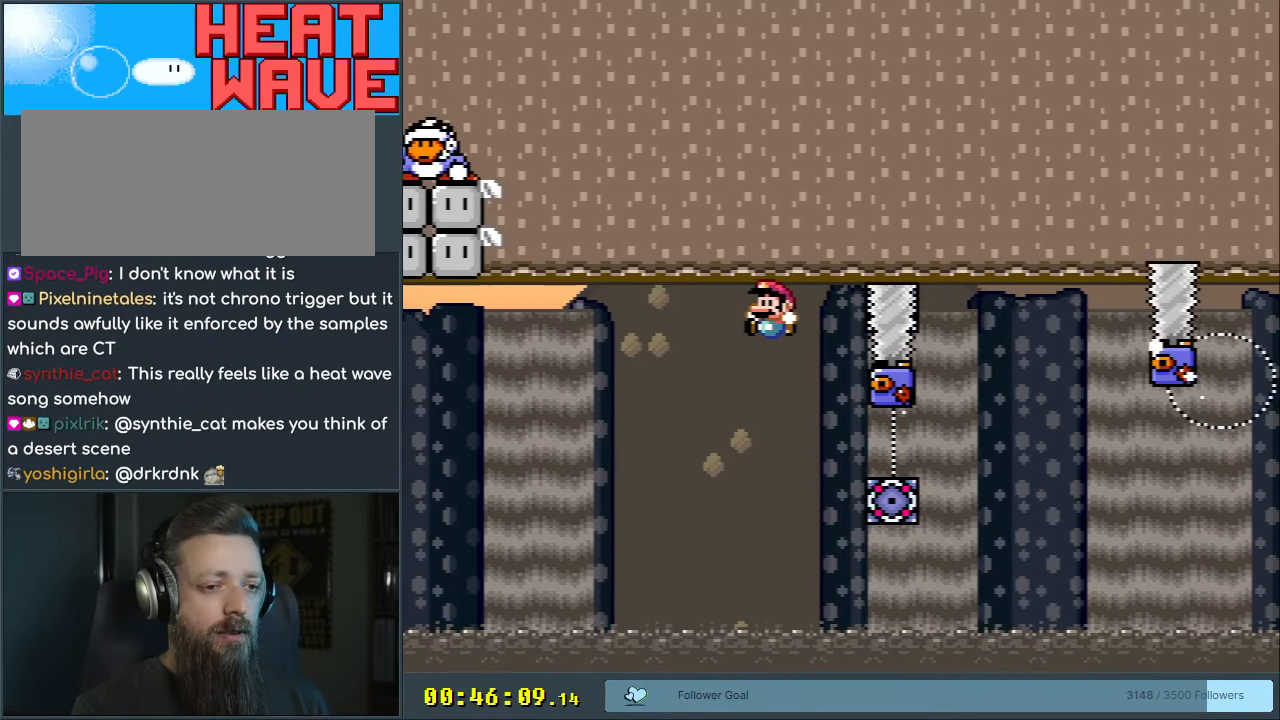
{"buttons": ["B", "Y"], "events": [[100, "DPAD_RIGHT", "down"], [217, "DPAD_RIGHT", "up"], [283, "DPAD_RIGHT", "down"], [400, "DPAD_RIGHT", "up"]]}
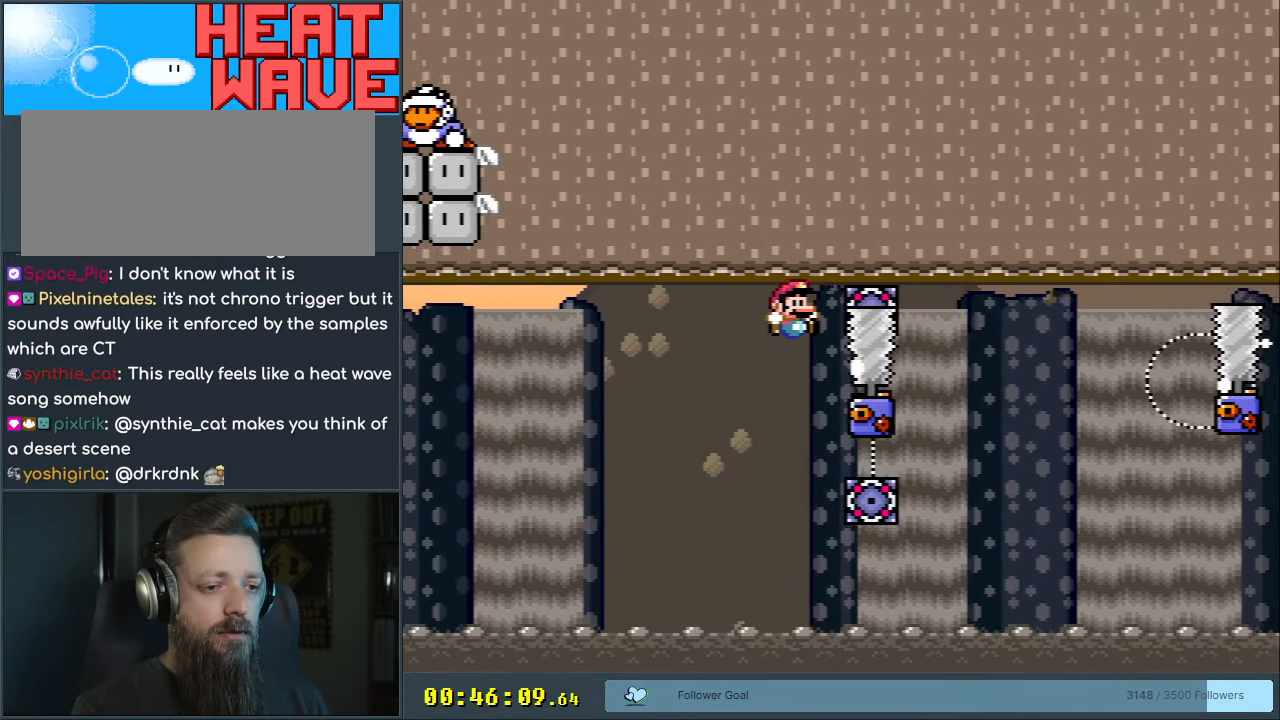
{"buttons": ["B", "Y"], "events": [[117, "DPAD_RIGHT", "down"], [450, "DPAD_RIGHT", "up"]]}
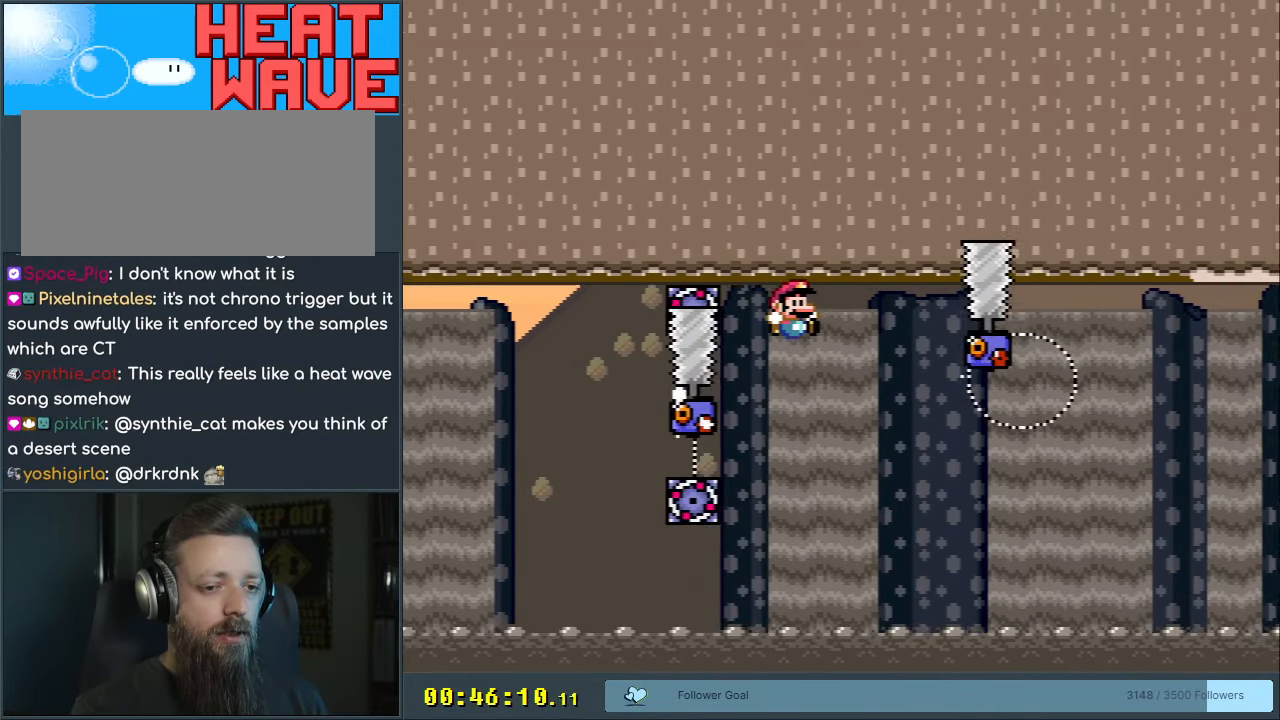
{"buttons": ["B", "Y"], "events": [[100, "DPAD_LEFT", "down"], [217, "DPAD_LEFT", "up"]]}
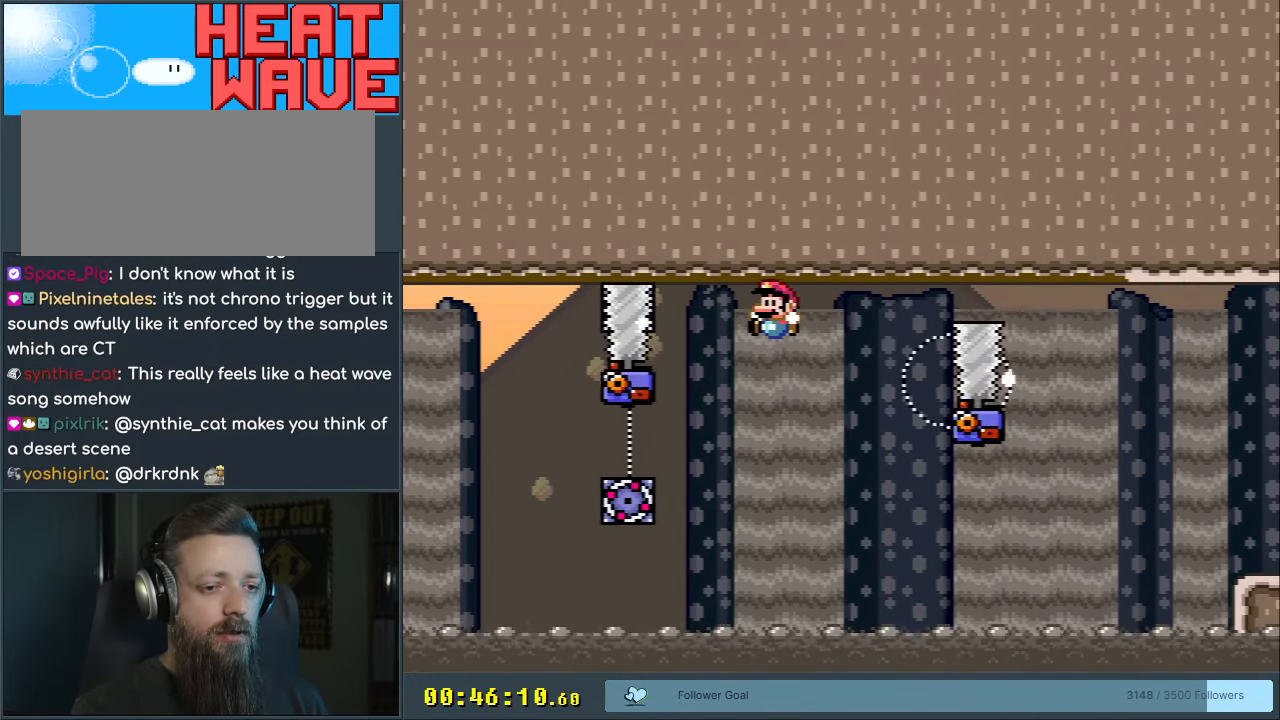
{"buttons": ["B", "Y"], "events": [[200, "DPAD_RIGHT", "down"], [433, "DPAD_RIGHT", "up"]]}
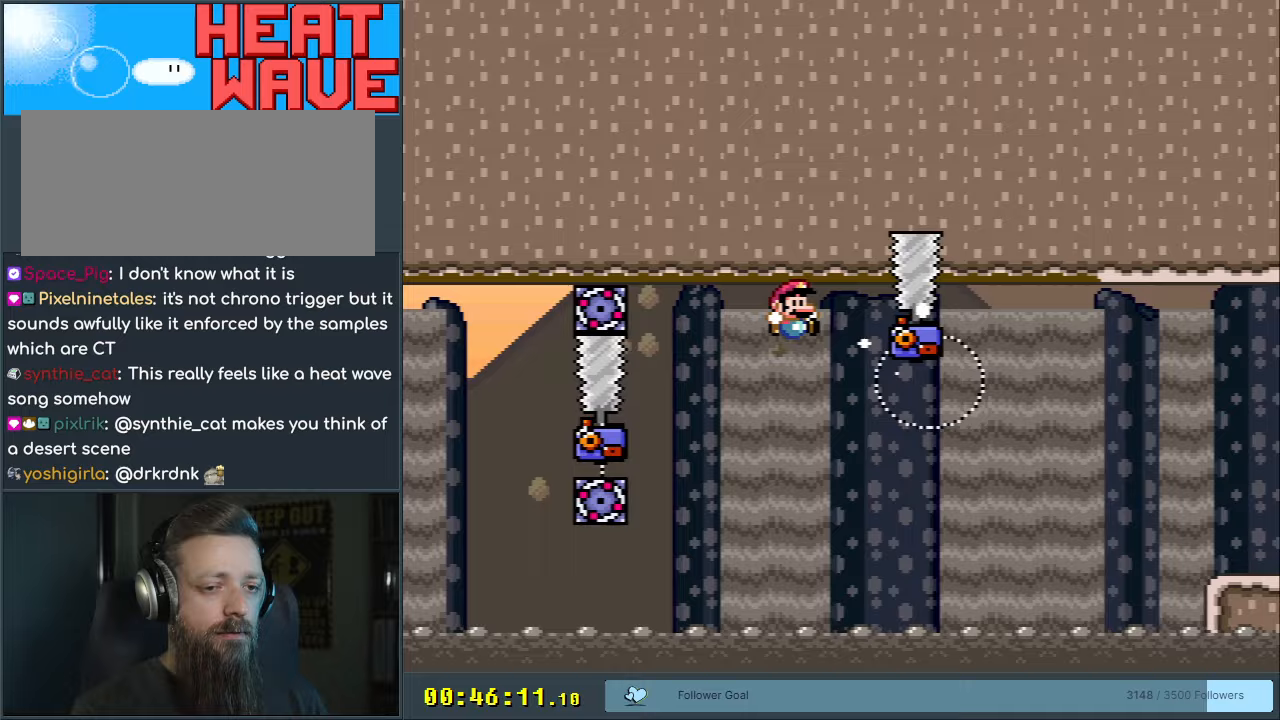
{"buttons": ["B", "Y"], "events": [[50, "DPAD_RIGHT", "down"], [167, "DPAD_RIGHT", "up"]]}
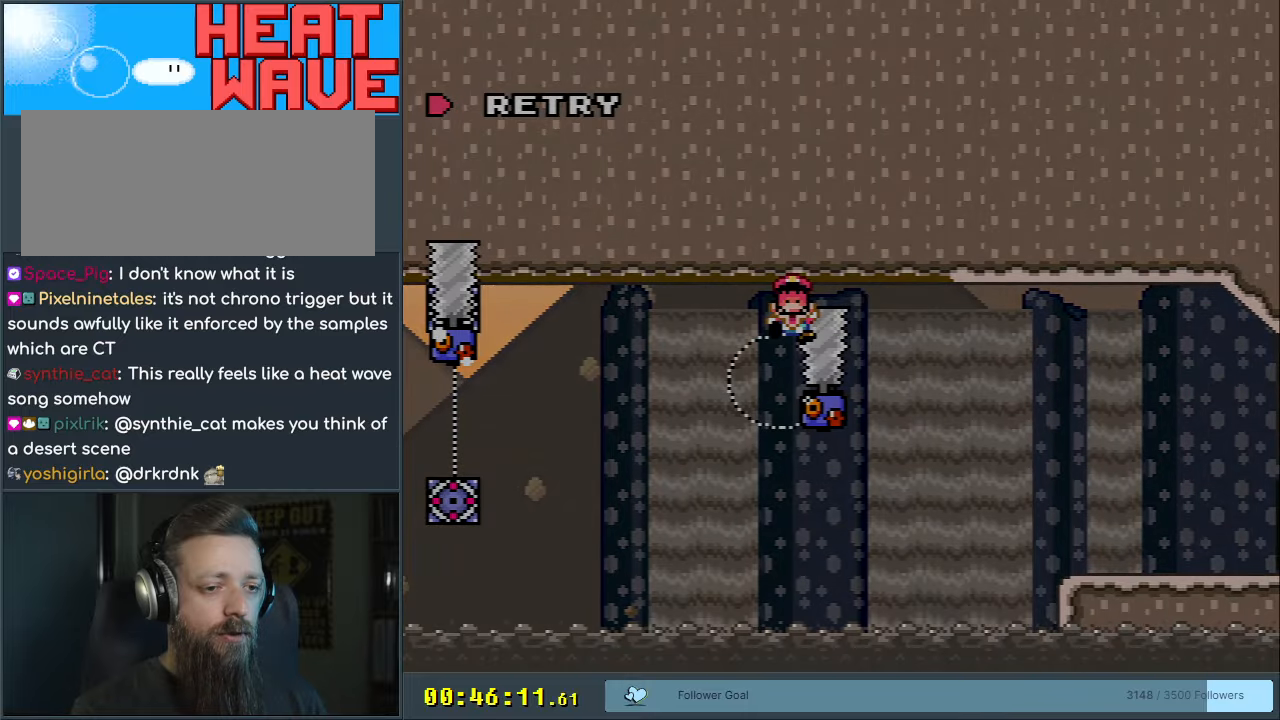
{"buttons": ["B", "Y"], "events": []}
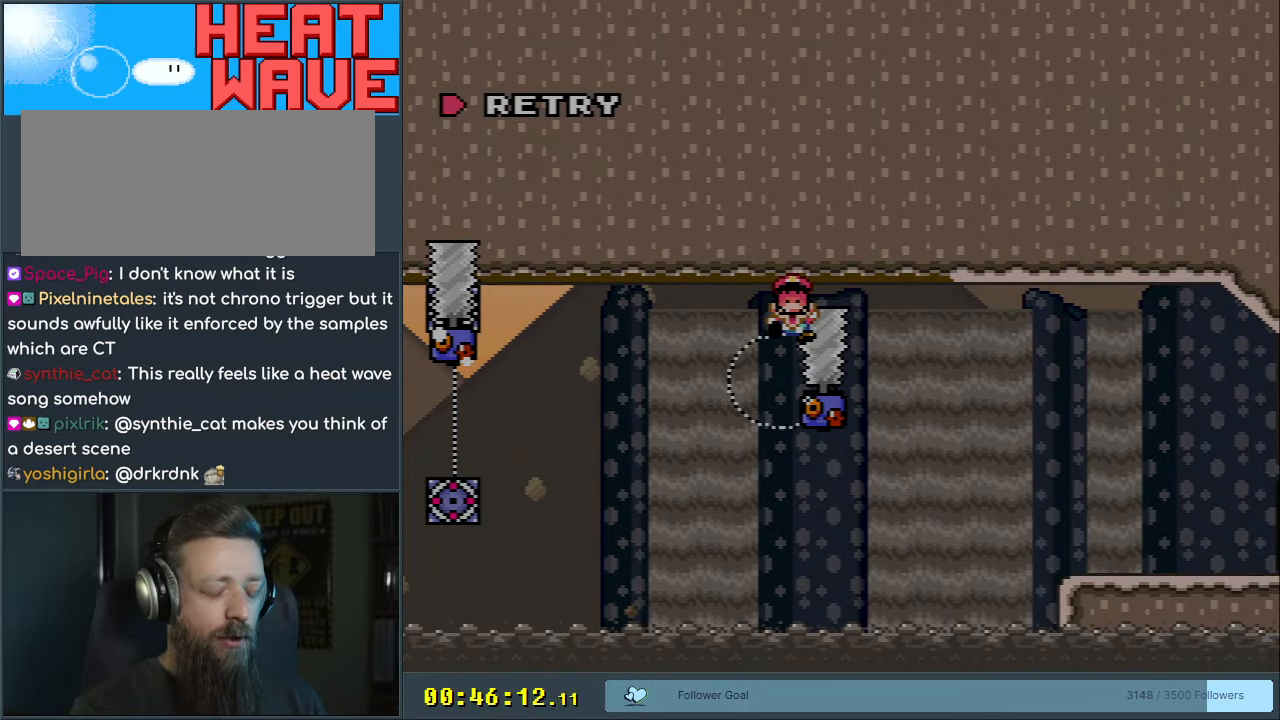
{"buttons": ["B", "Y"], "events": []}
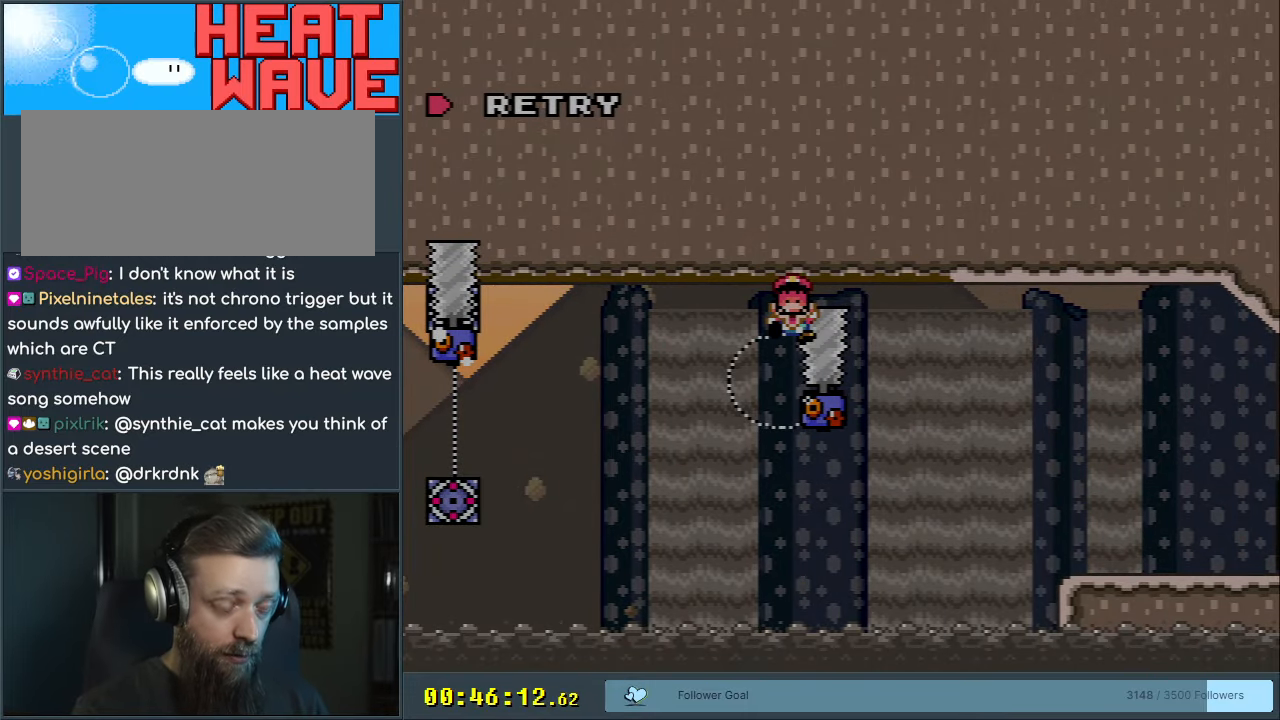
{"buttons": ["B", "Y"], "events": []}
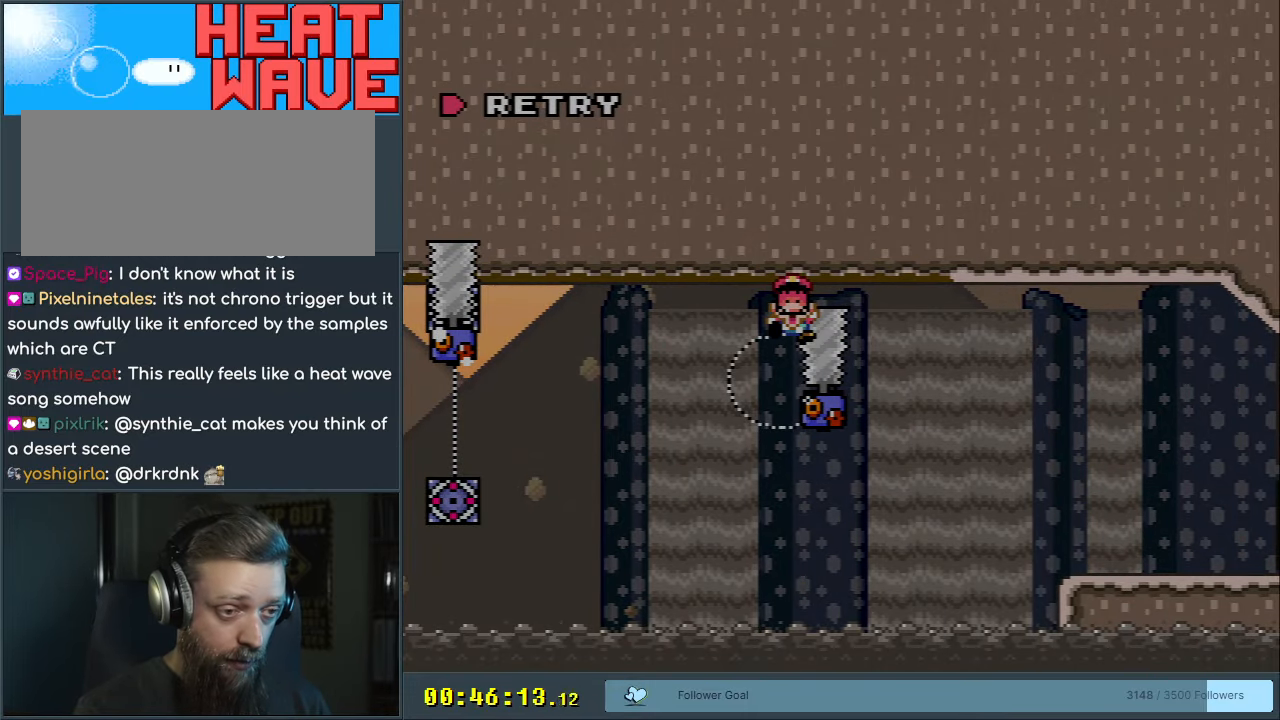
{"buttons": ["B", "Y"], "events": []}
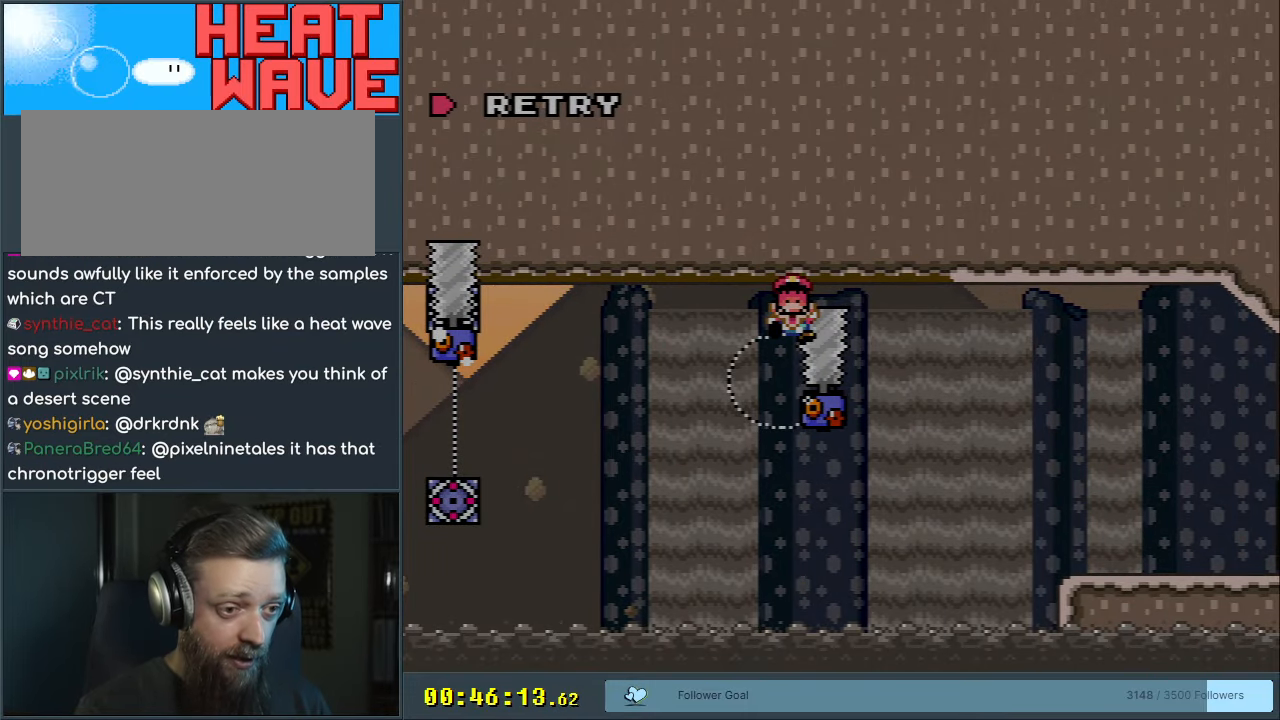
{"buttons": ["B", "Y"], "events": []}
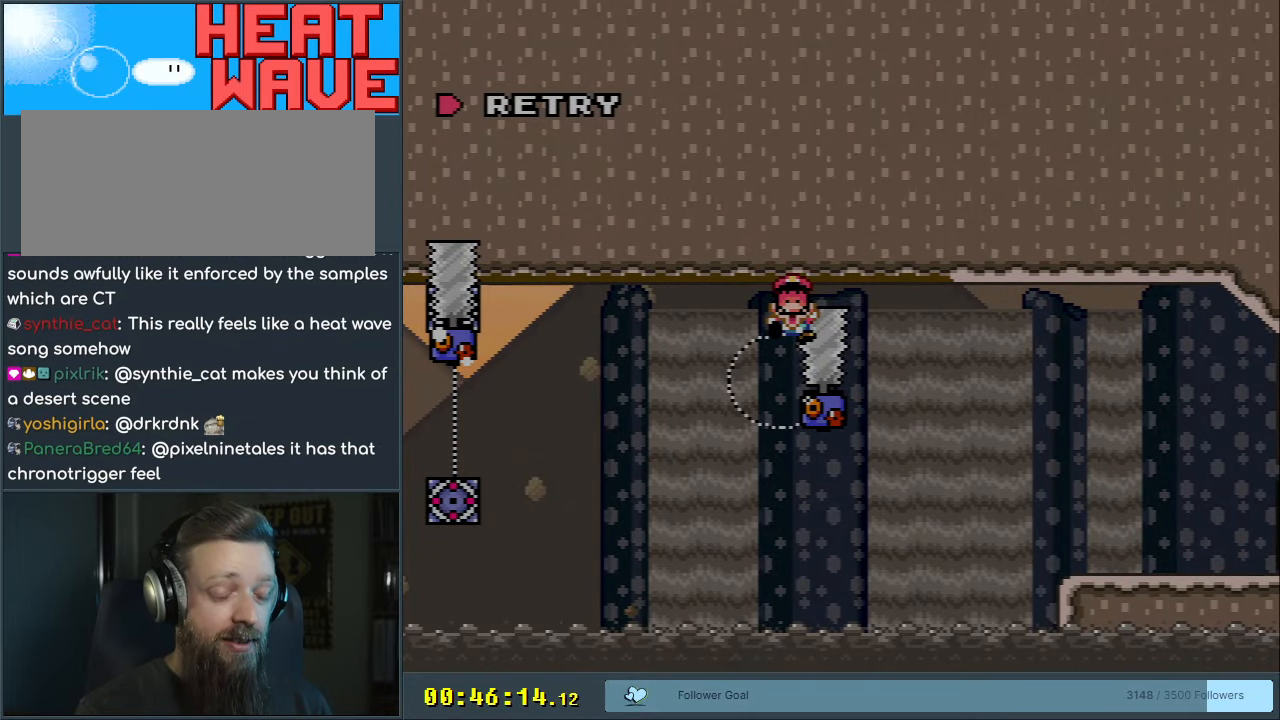
{"buttons": ["B", "Y"], "events": []}
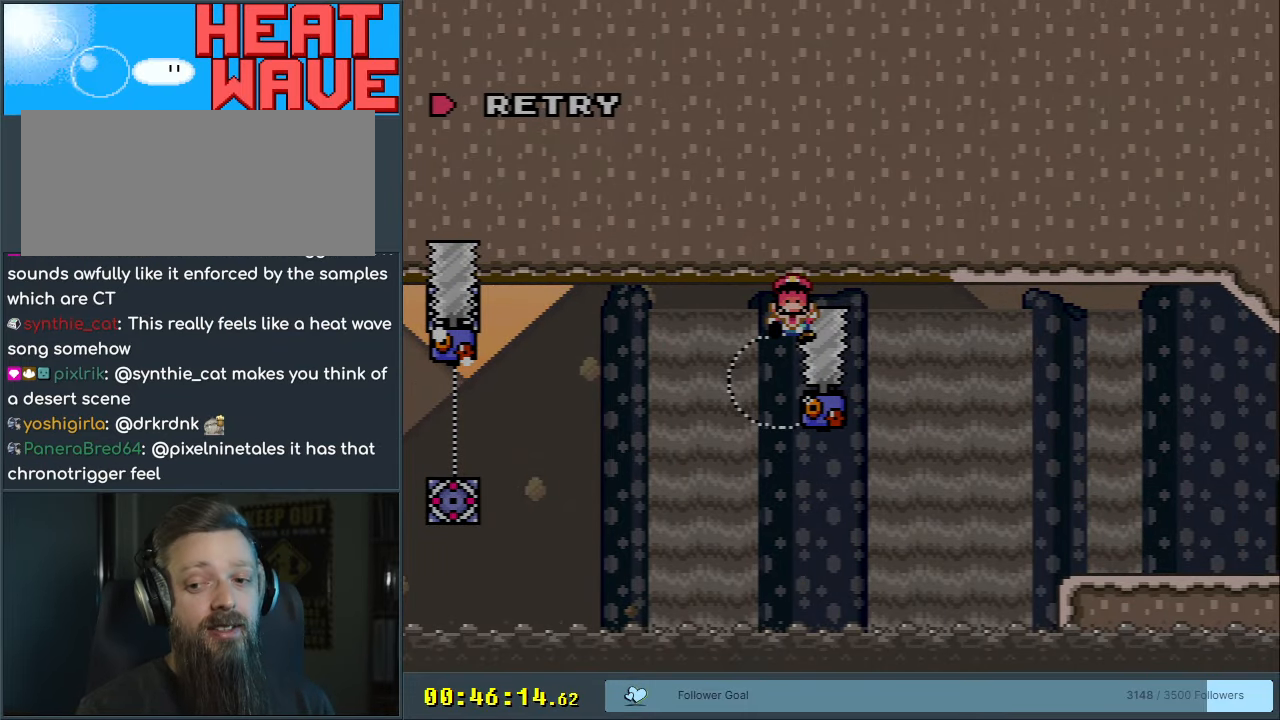
{"buttons": ["B", "Y"], "events": []}
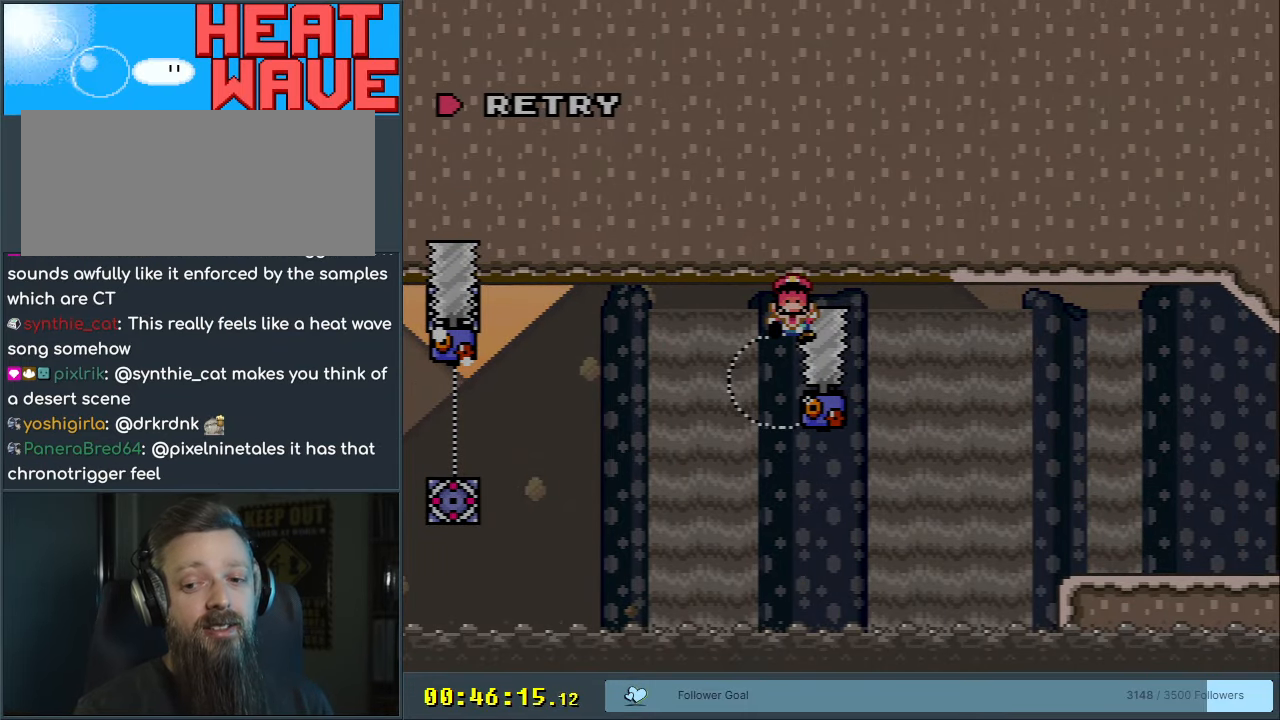
{"buttons": ["A", "B", "X", "Y"], "events": [[317, "X", "down"], [333, "A", "down"]]}
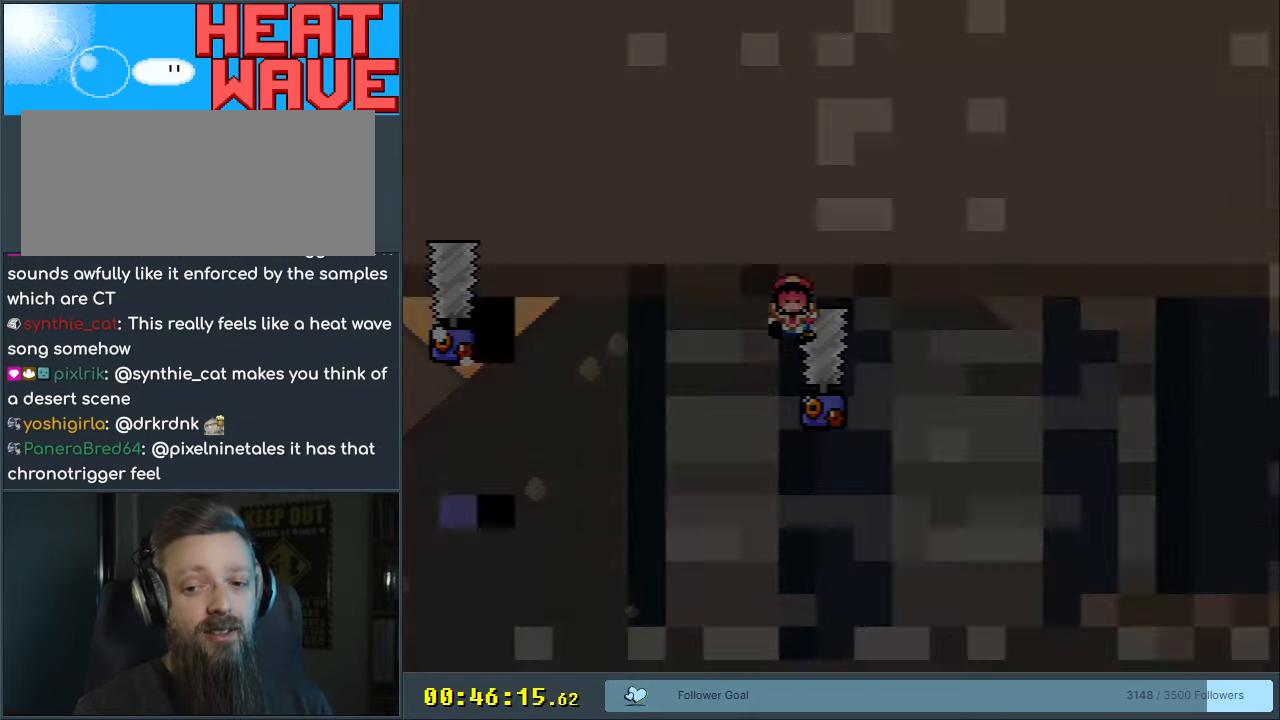
{"buttons": ["B", "Y"], "events": [[133, "A", "up"], [167, "X", "up"], [283, "B", "up"], [283, "Y", "up"], [433, "B", "down"], [467, "Y", "down"]]}
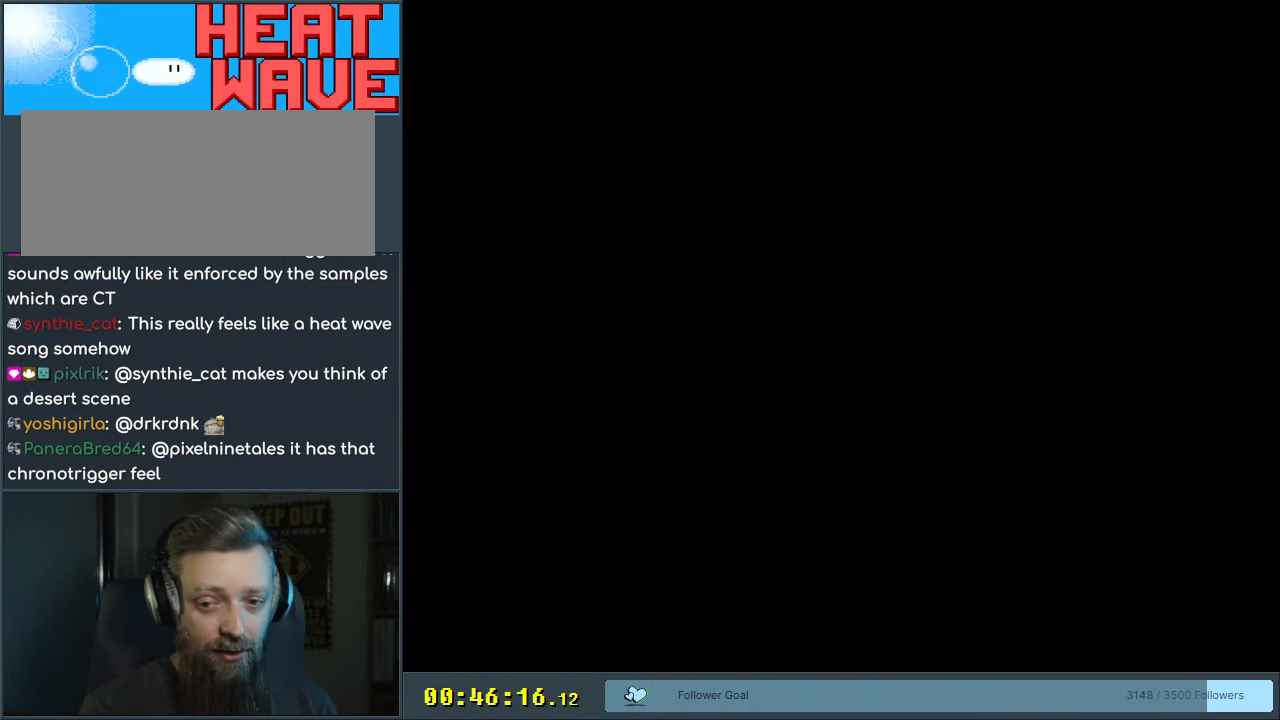
{"buttons": ["B", "Y"], "events": []}
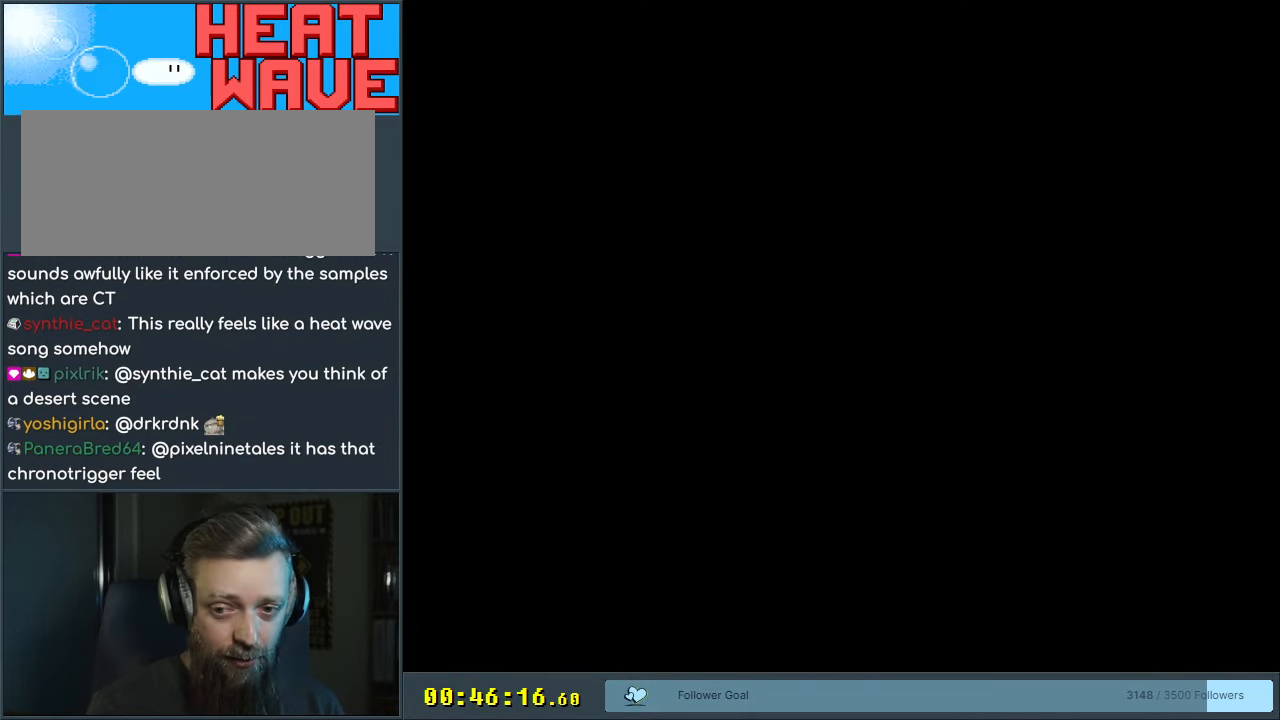
{"buttons": [], "events": [[350, "B", "up"], [350, "Y", "up"]]}
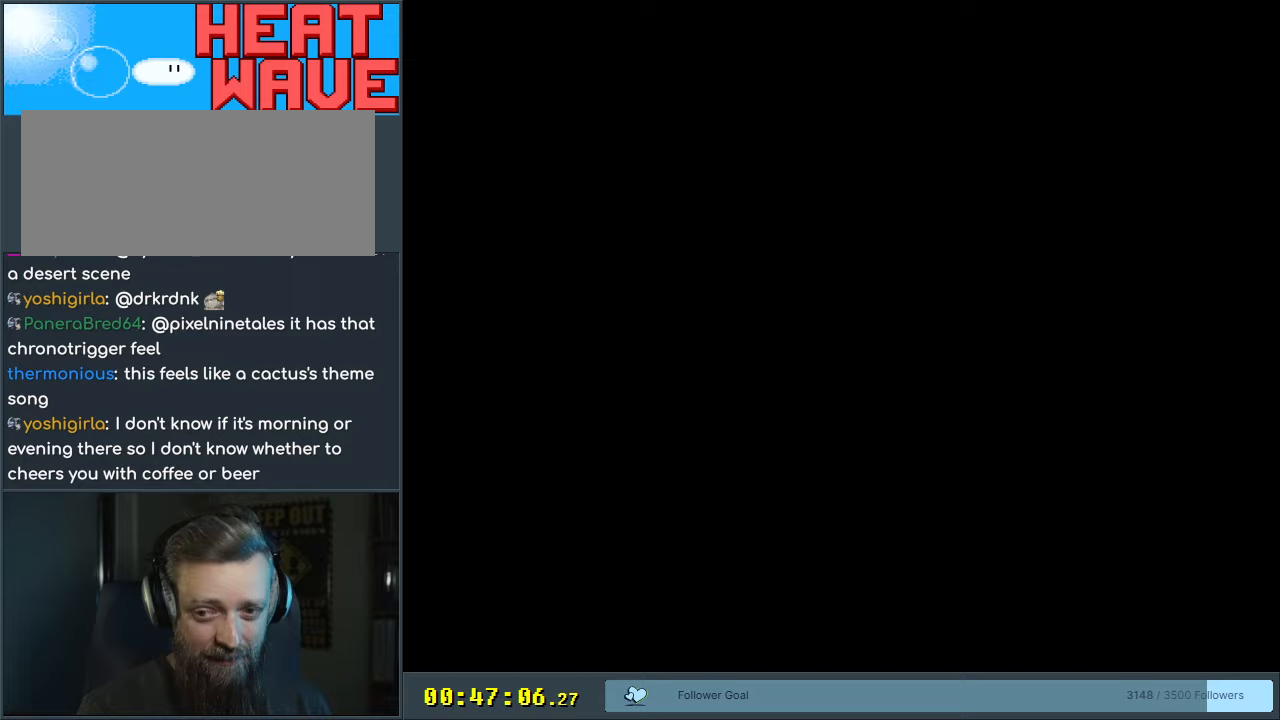
{"buttons": [], "events": []}
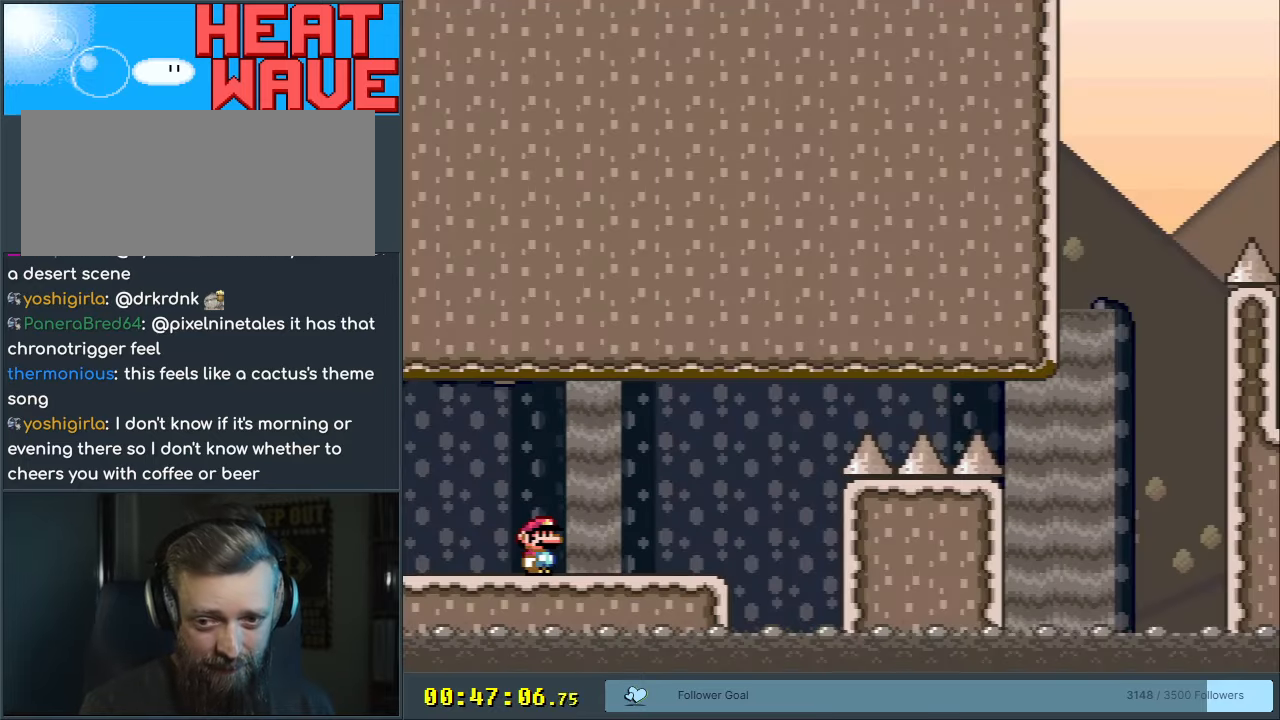
{"buttons": [], "events": [[100, "X", "down"], [200, "X", "up"]]}
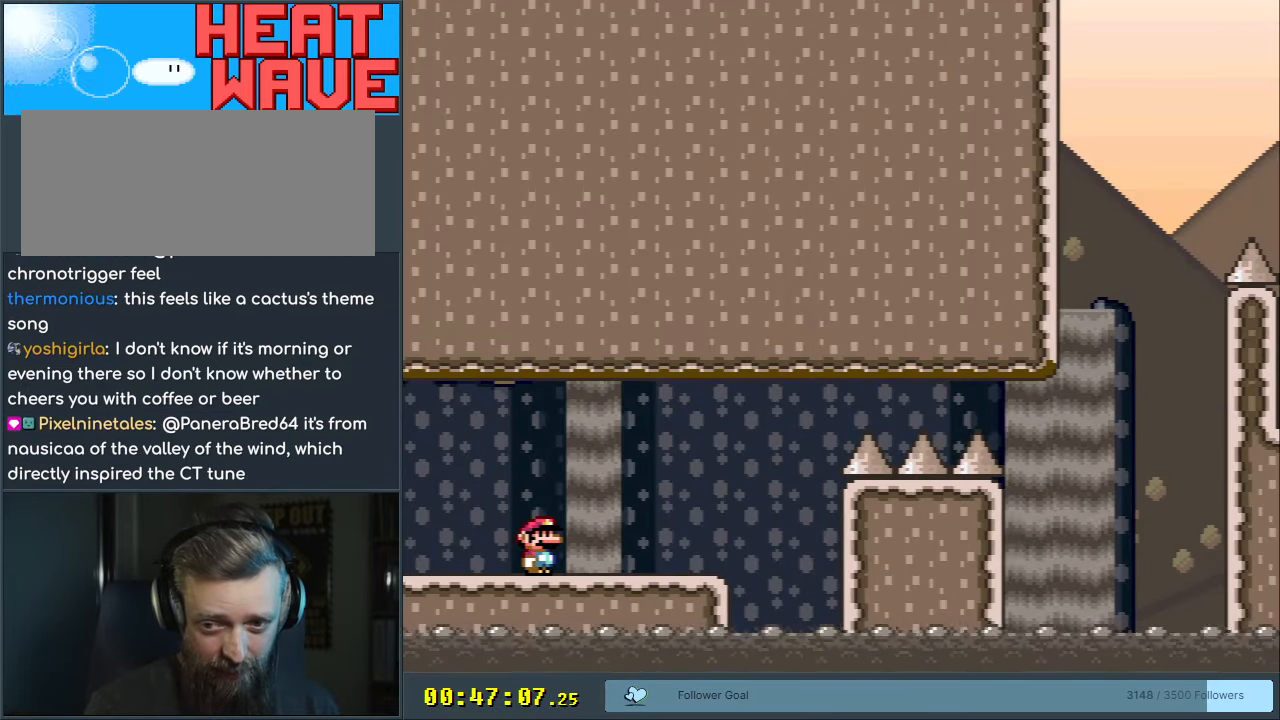
{"buttons": [], "events": [[117, "Y", "down"], [233, "Y", "up"]]}
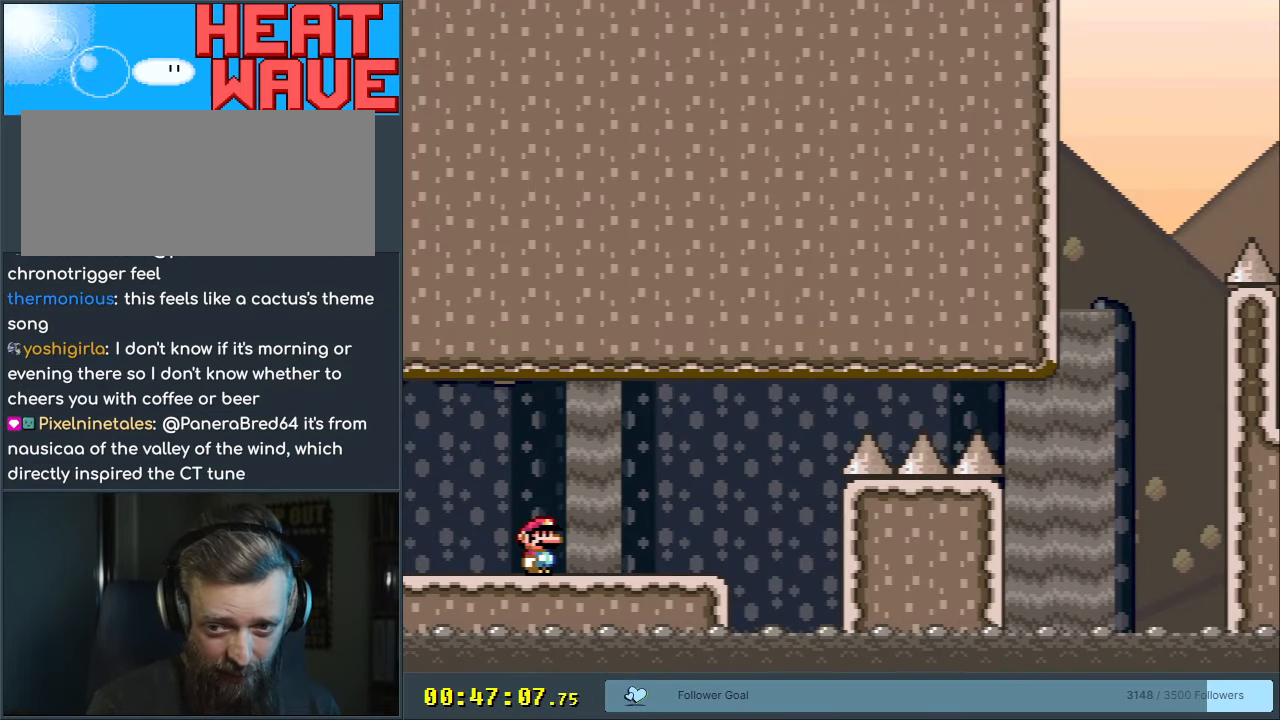
{"buttons": [], "events": []}
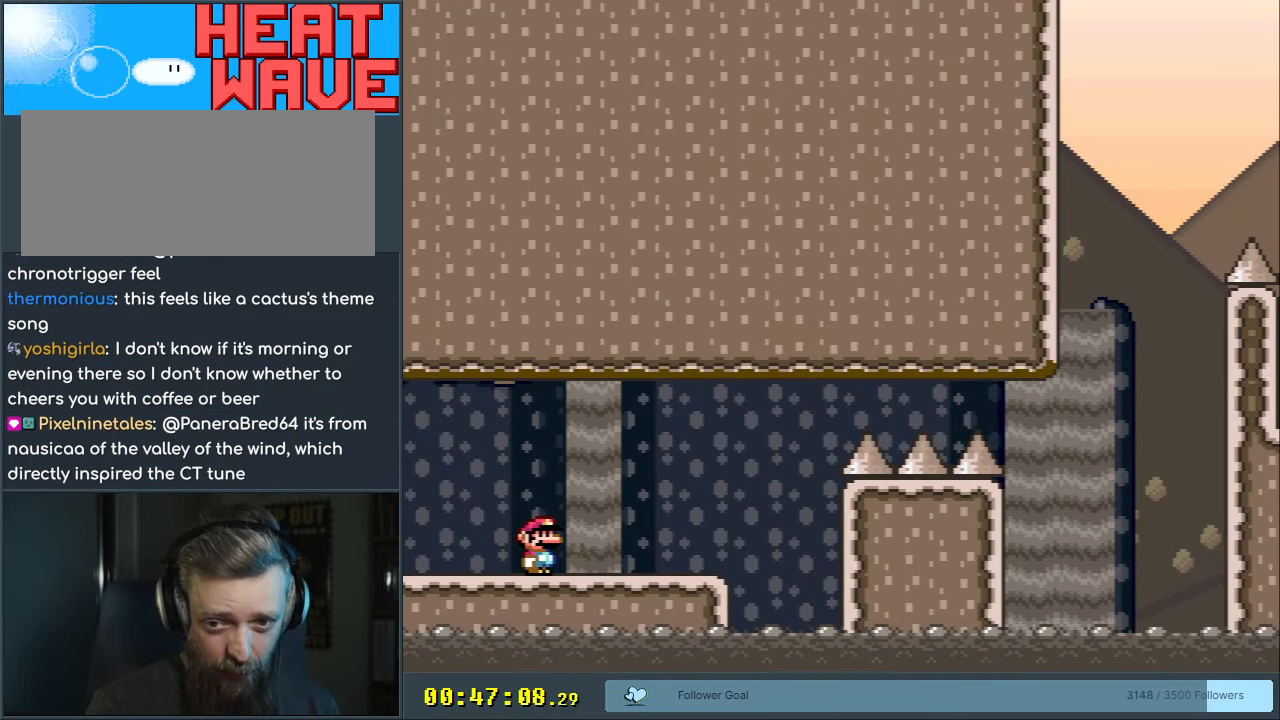
{"buttons": ["X"], "events": [[450, "X", "down"]]}
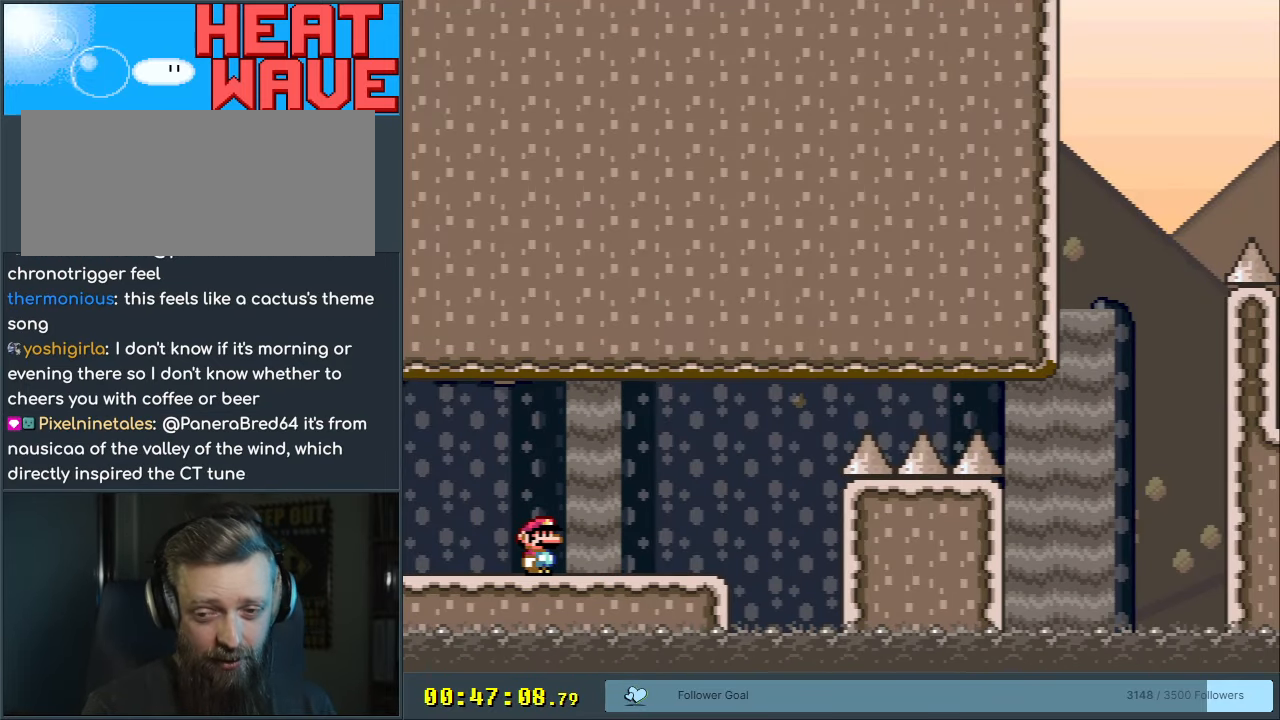
{"buttons": ["Y", "DPAD_RIGHT"], "events": [[50, "X", "up"], [150, "Y", "down"], [250, "DPAD_RIGHT", "down"]]}